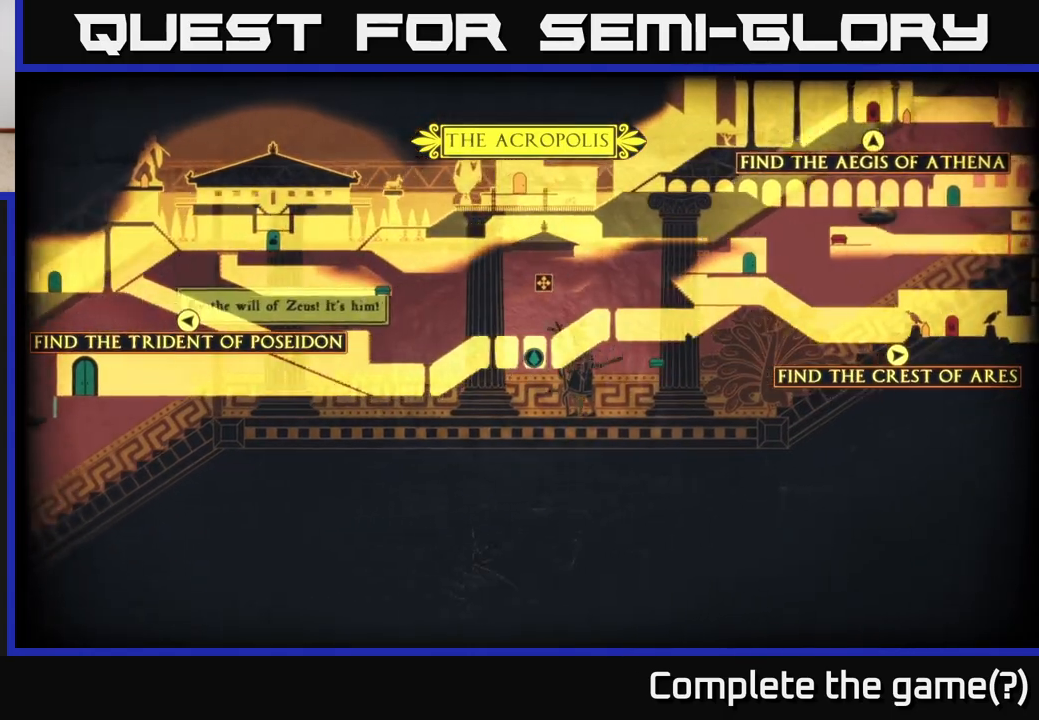
Gameplay with a controller (Xbox layout); each line is a JSON object with the inputs held at the frame after it. "events" lists button and stick changes between this image and that frame as [ms after this image, input, new state], when the widget could be followed in between.
{"buttons": [], "left_stick": "right", "right_stick": "center", "events": []}
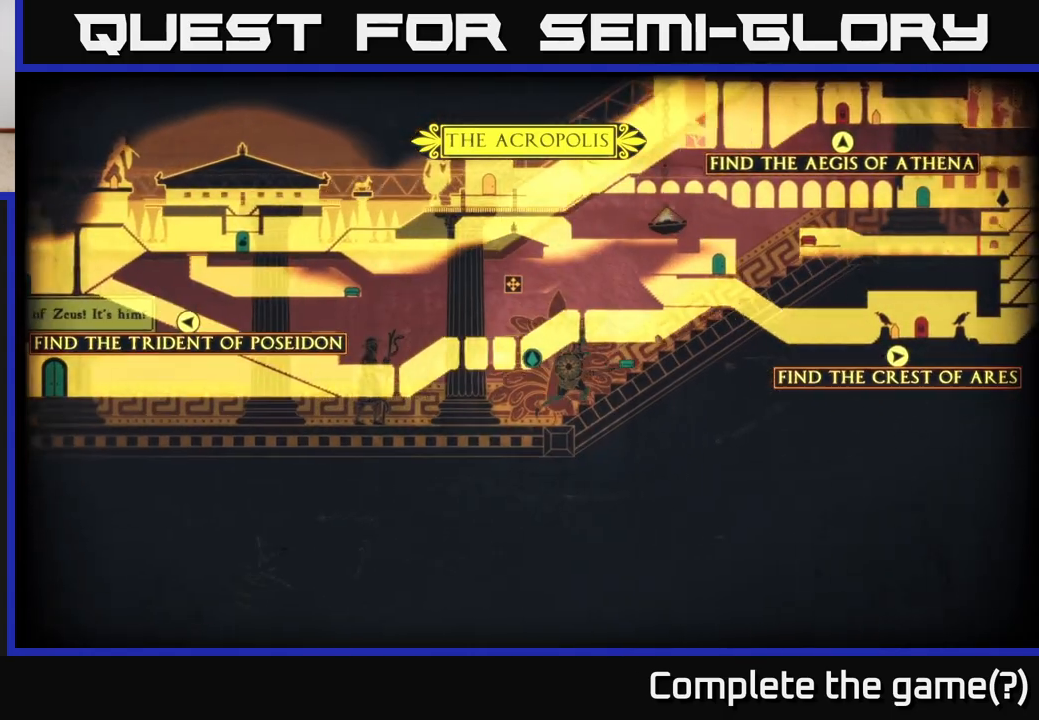
{"buttons": ["SELECT"], "left_stick": "right", "right_stick": "center", "events": [[433, "SELECT", "down"]]}
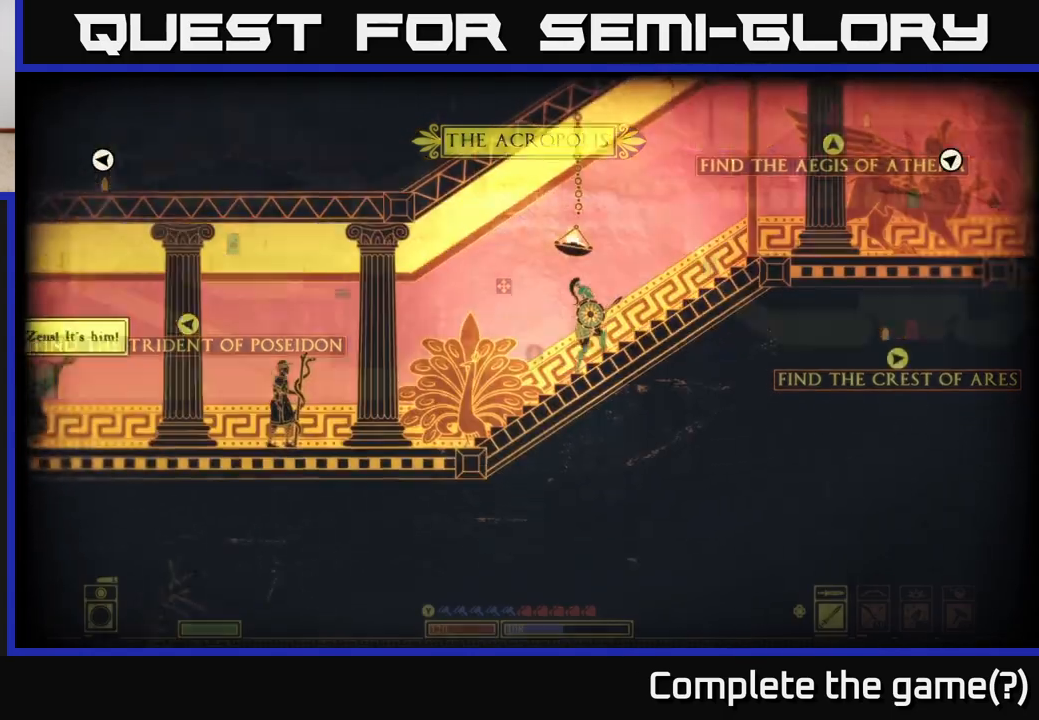
{"buttons": [], "left_stick": "right", "right_stick": "right", "events": [[67, "SELECT", "up"], [433, "right_stick", "right"]]}
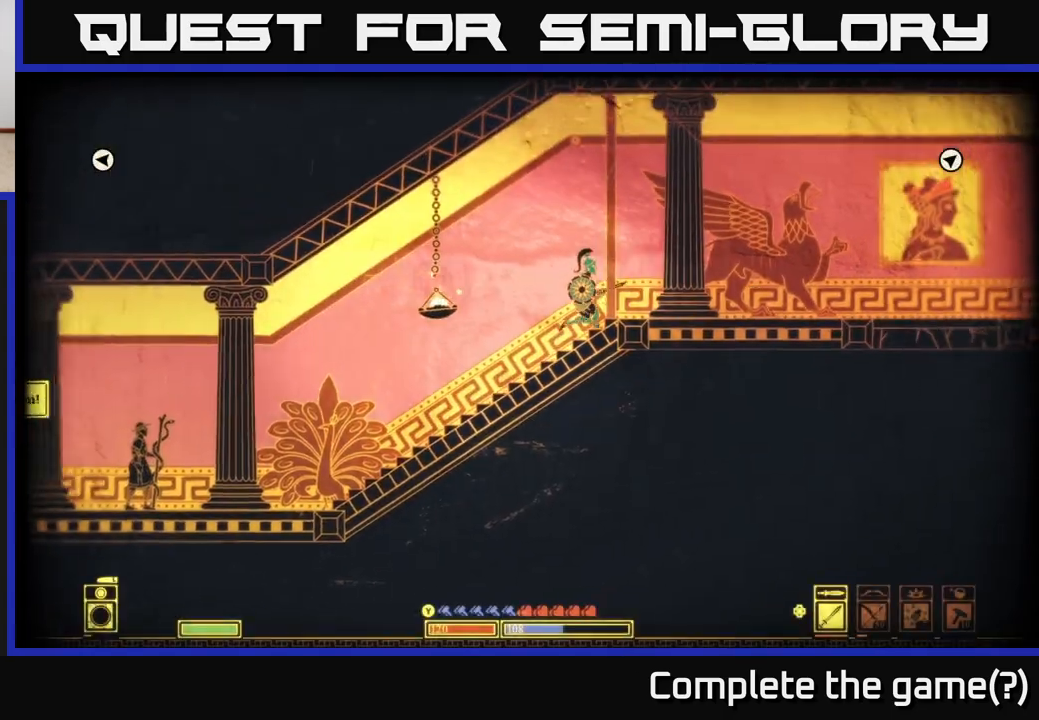
{"buttons": [], "left_stick": "right", "right_stick": "down-right", "events": [[333, "right_stick", "down-right"]]}
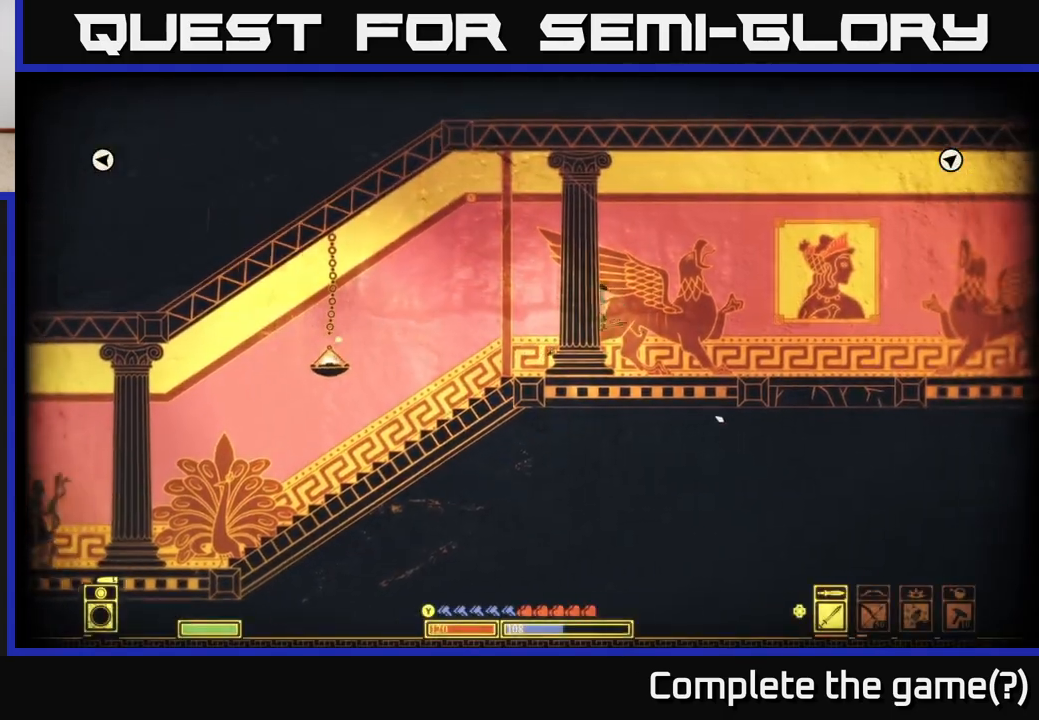
{"buttons": [], "left_stick": "center", "right_stick": "right", "events": [[133, "right_stick", "right"], [333, "left_stick", "center"]]}
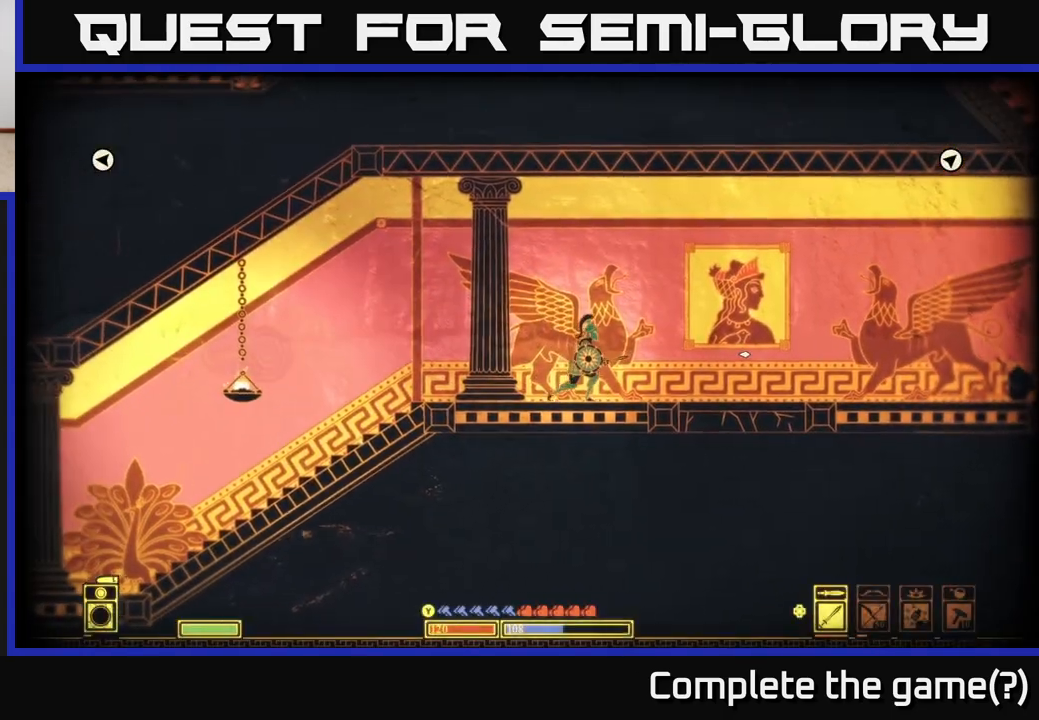
{"buttons": ["DPAD_RIGHT"], "left_stick": "center", "right_stick": "right", "events": [[333, "DPAD_RIGHT", "down"], [400, "DPAD_RIGHT", "up"], [483, "DPAD_RIGHT", "down"]]}
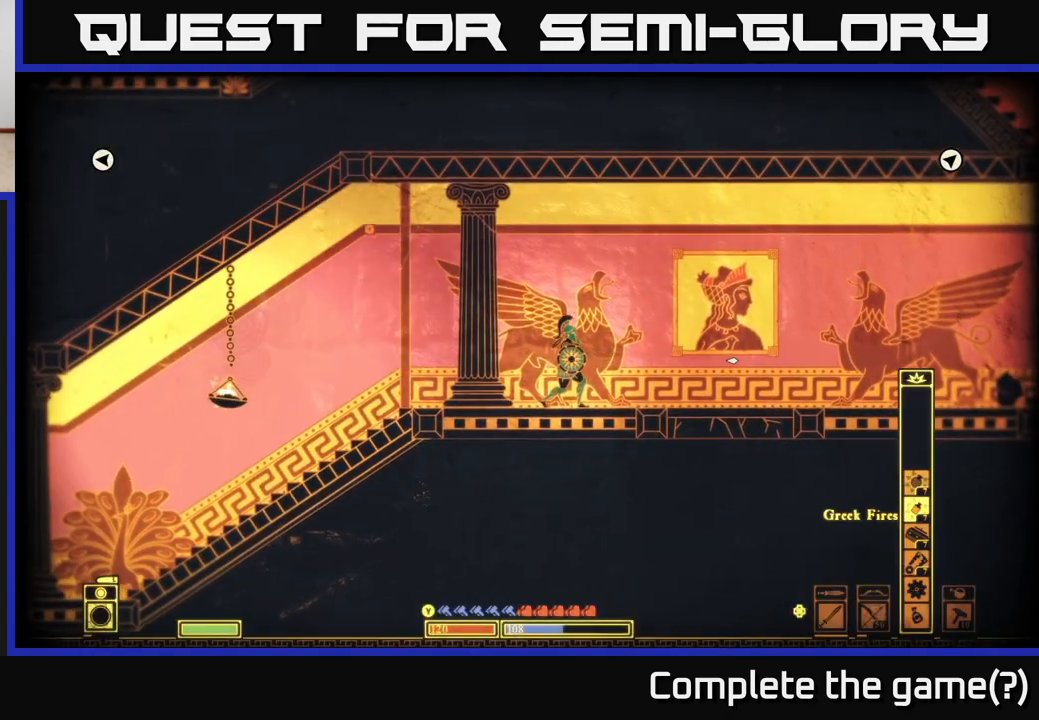
{"buttons": [], "left_stick": "center", "right_stick": "right", "events": [[67, "DPAD_RIGHT", "up"], [133, "DPAD_RIGHT", "down"], [217, "DPAD_RIGHT", "up"]]}
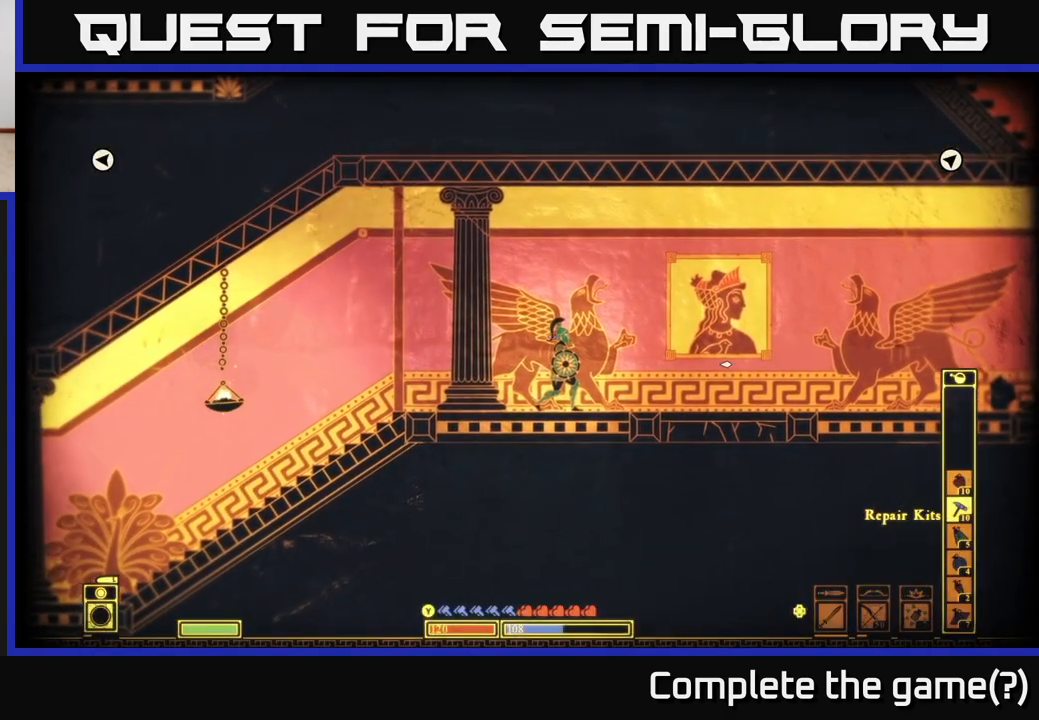
{"buttons": [], "left_stick": "center", "right_stick": "right", "events": [[117, "DPAD_LEFT", "down"], [200, "DPAD_LEFT", "up"]]}
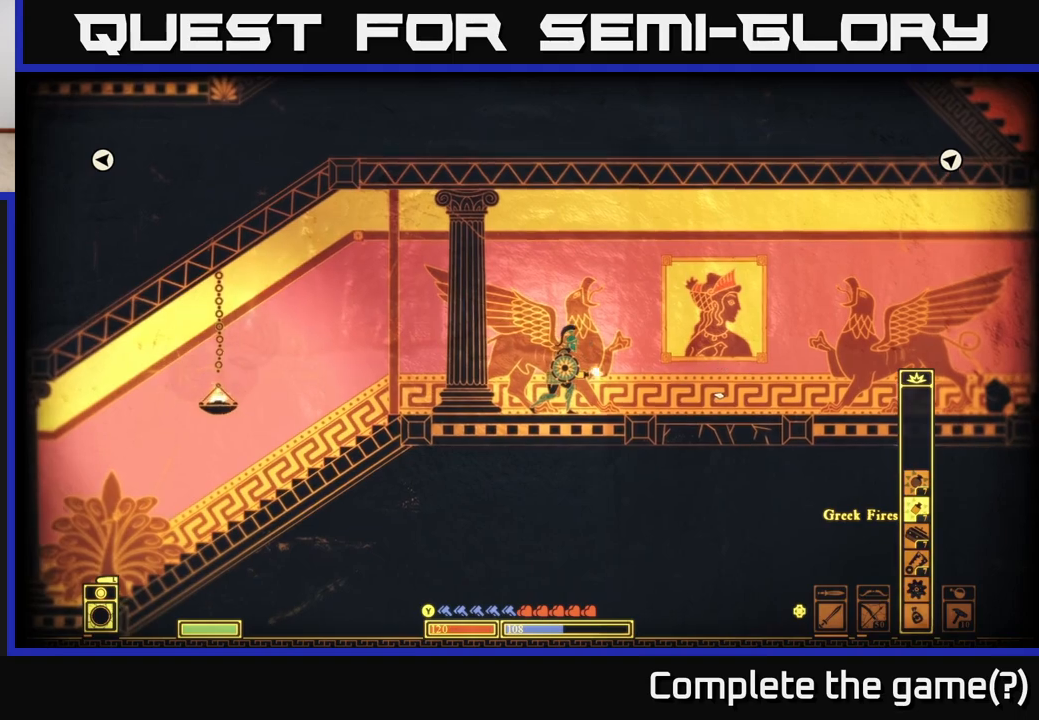
{"buttons": [], "left_stick": "center", "right_stick": "right", "events": [[350, "left_stick", "left"], [500, "left_stick", "center"]]}
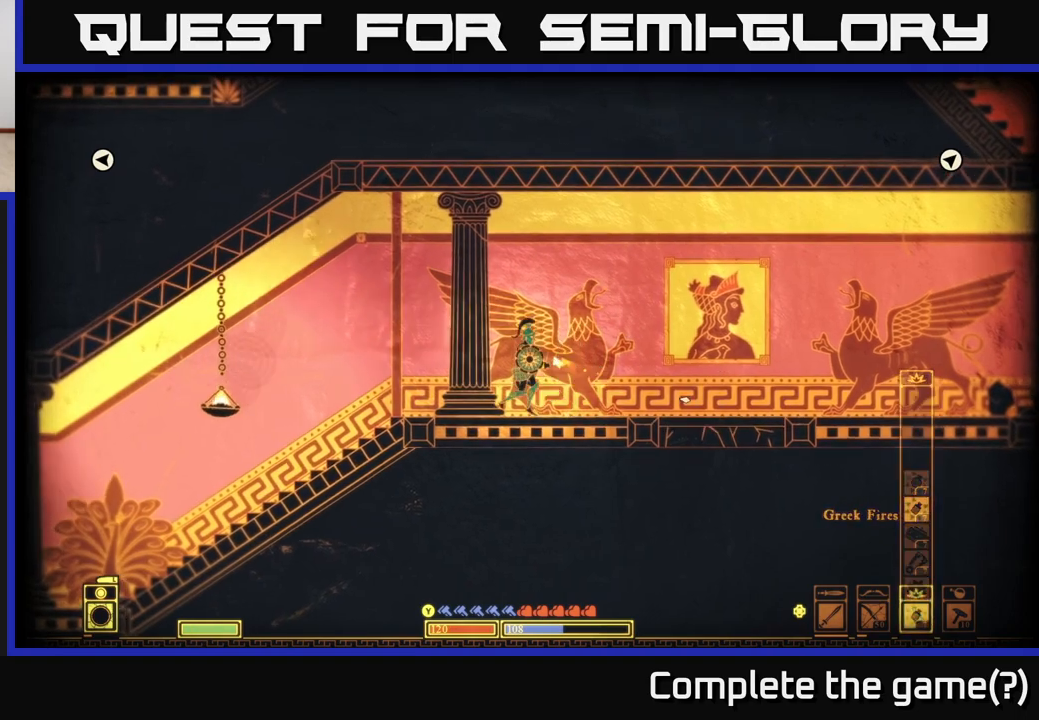
{"buttons": [], "left_stick": "center", "right_stick": "right", "events": [[183, "R2", "down"], [300, "R2", "up"]]}
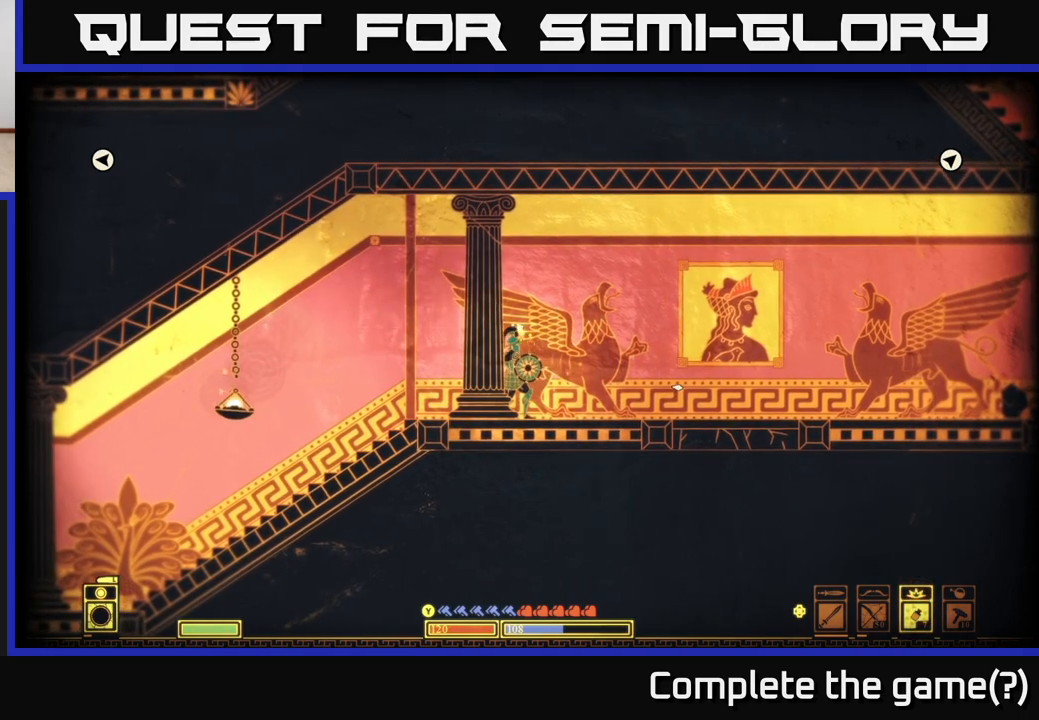
{"buttons": [], "left_stick": "center", "right_stick": "right", "events": []}
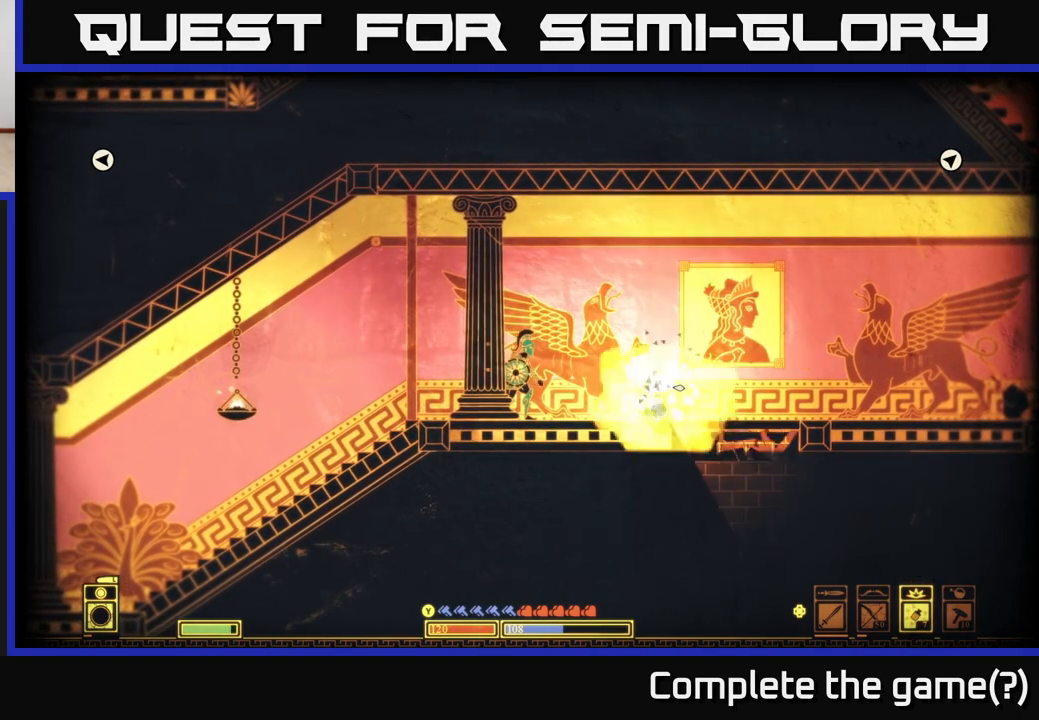
{"buttons": [], "left_stick": "right", "right_stick": "center", "events": [[233, "left_stick", "right"], [283, "right_stick", "down-right"], [383, "right_stick", "center"]]}
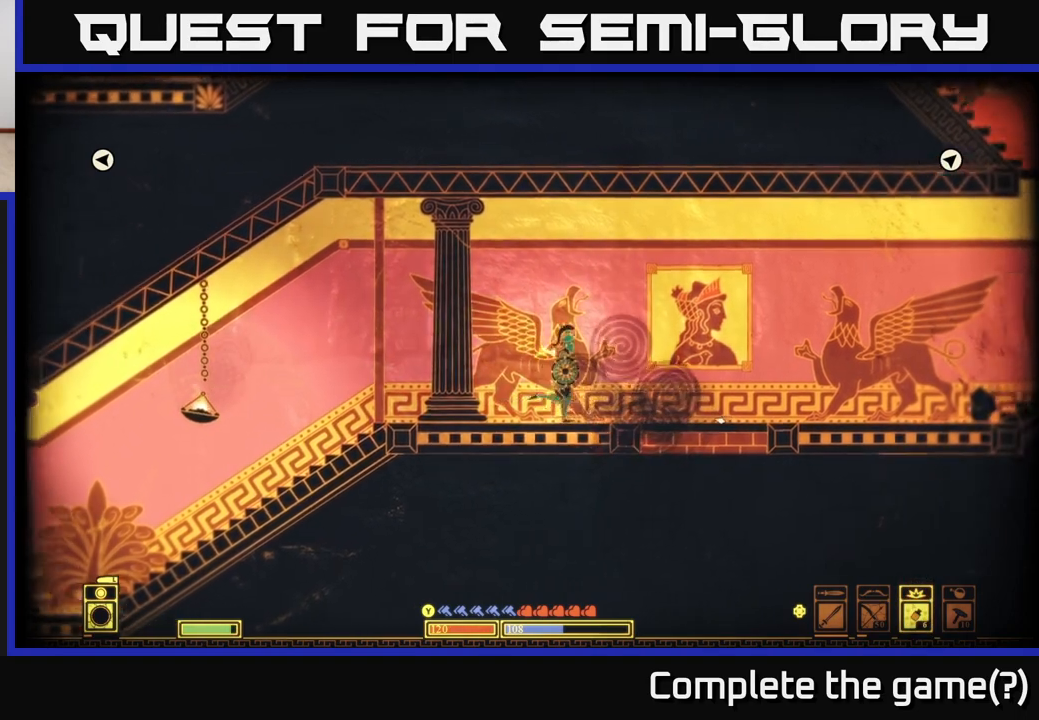
{"buttons": [], "left_stick": "center", "right_stick": "center", "events": [[83, "right_stick", "down-right"], [183, "right_stick", "center"], [417, "left_stick", "center"]]}
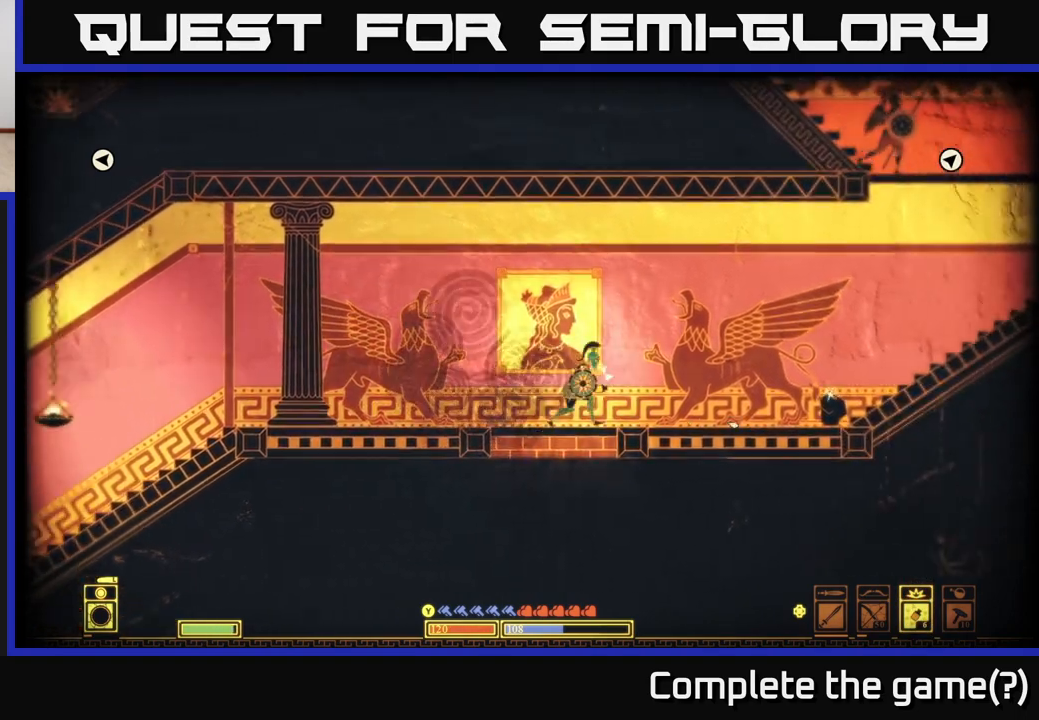
{"buttons": [], "left_stick": "center", "right_stick": "center", "events": [[100, "DPAD_LEFT", "down"], [233, "DPAD_LEFT", "up"]]}
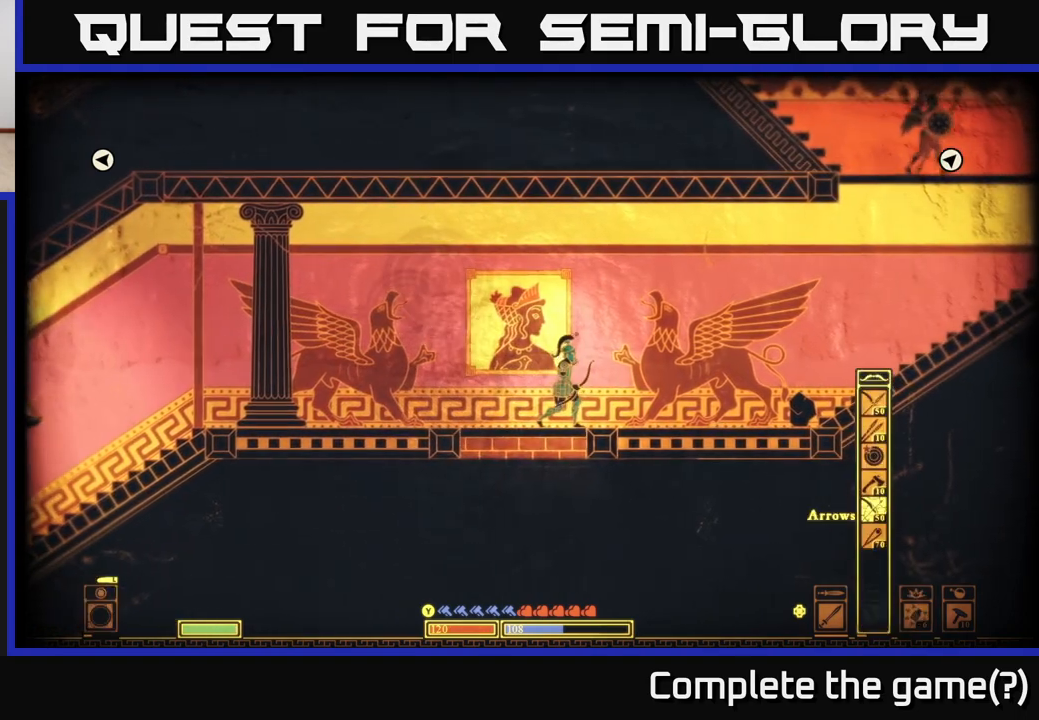
{"buttons": [], "left_stick": "center", "right_stick": "center", "events": [[67, "DPAD_DOWN", "down"], [200, "A", "down"], [317, "A", "up"], [467, "DPAD_DOWN", "up"]]}
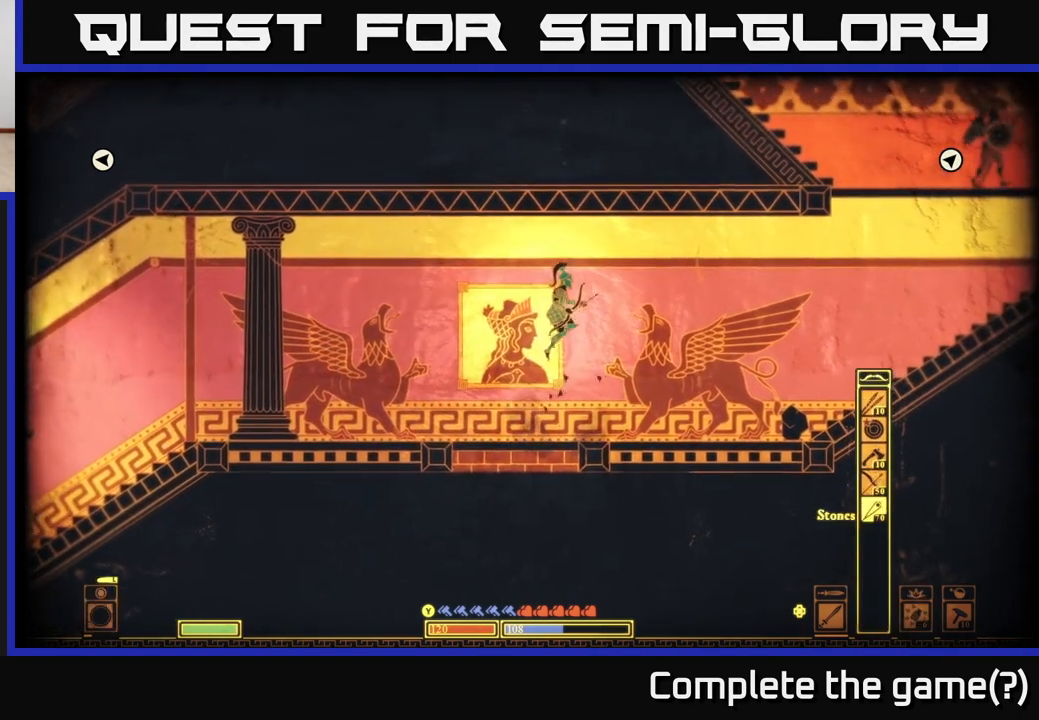
{"buttons": [], "left_stick": "center", "right_stick": "center", "events": [[367, "DPAD_LEFT", "down"], [450, "DPAD_LEFT", "up"]]}
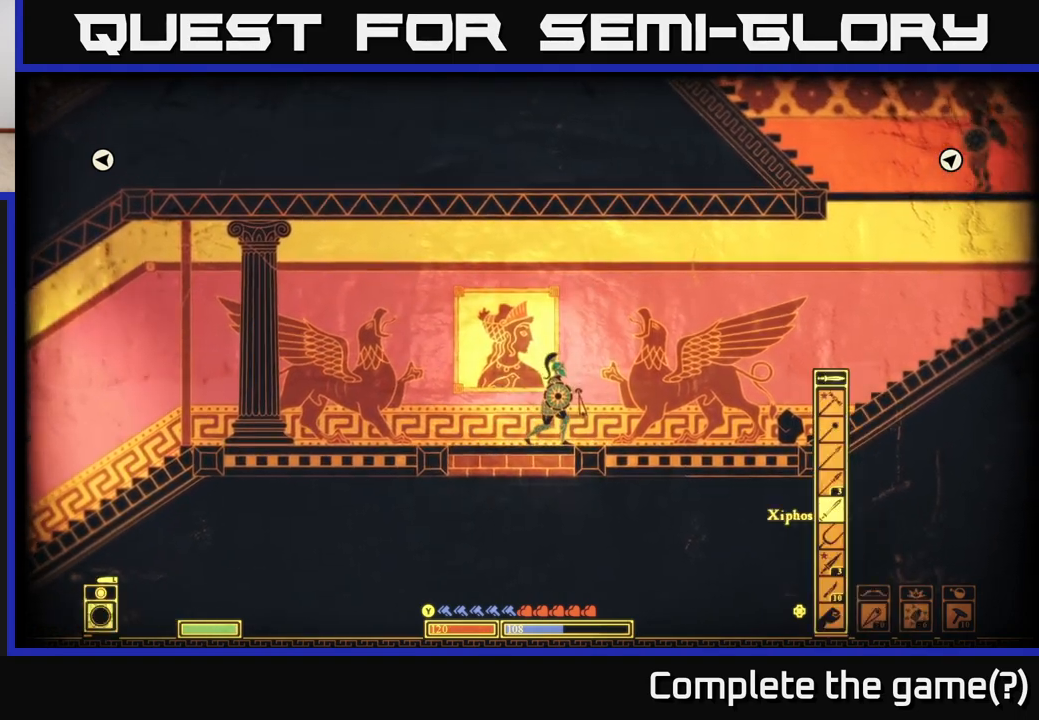
{"buttons": [], "left_stick": "center", "right_stick": "center", "events": [[183, "left_stick", "down"], [250, "A", "down"], [317, "A", "up"], [433, "left_stick", "center"]]}
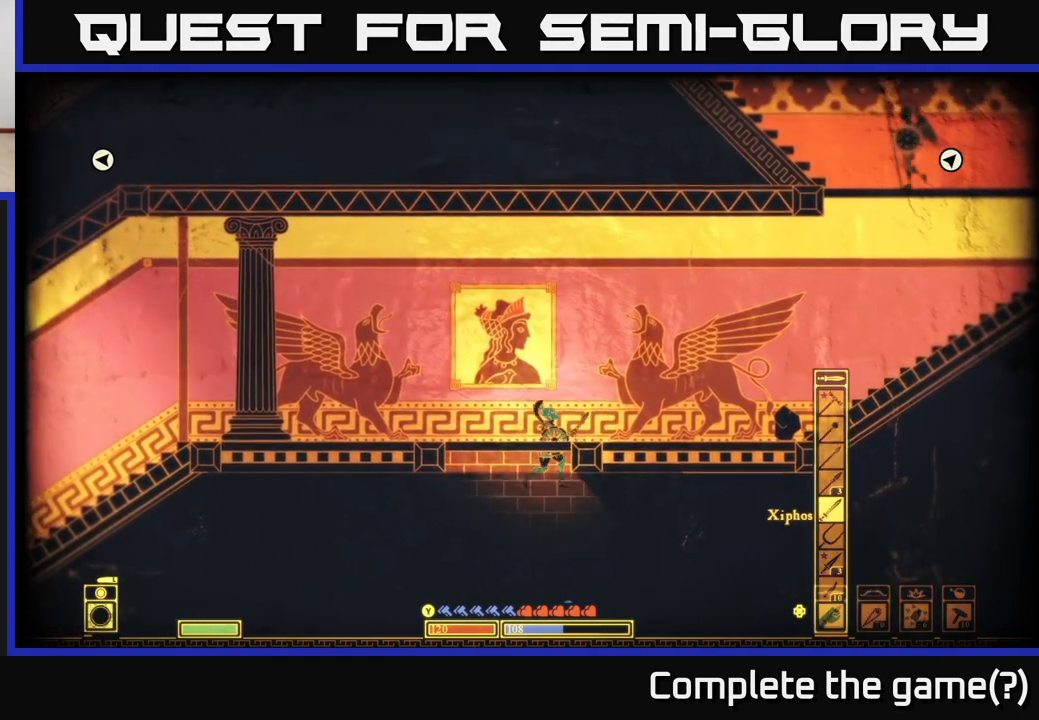
{"buttons": [], "left_stick": "down", "right_stick": "down-right", "events": [[83, "left_stick", "left"], [217, "right_stick", "down"], [300, "right_stick", "down-right"], [467, "left_stick", "down"]]}
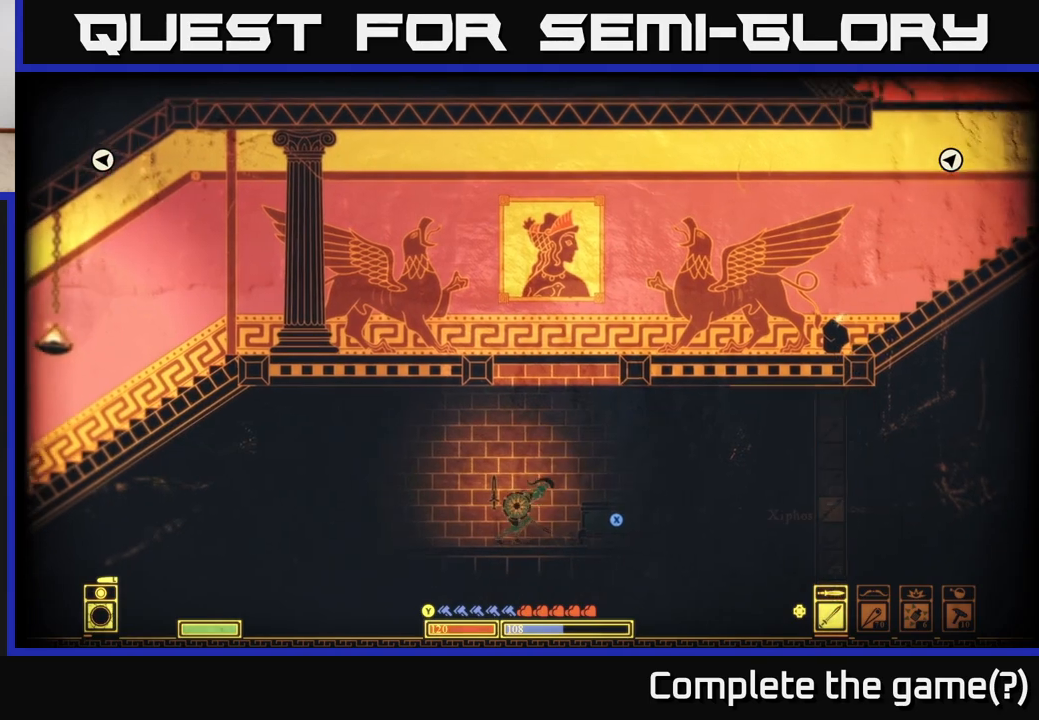
{"buttons": [], "left_stick": "center", "right_stick": "center", "events": [[83, "left_stick", "down-right"], [217, "right_stick", "right"], [233, "left_stick", "right"], [350, "left_stick", "center"], [367, "right_stick", "center"]]}
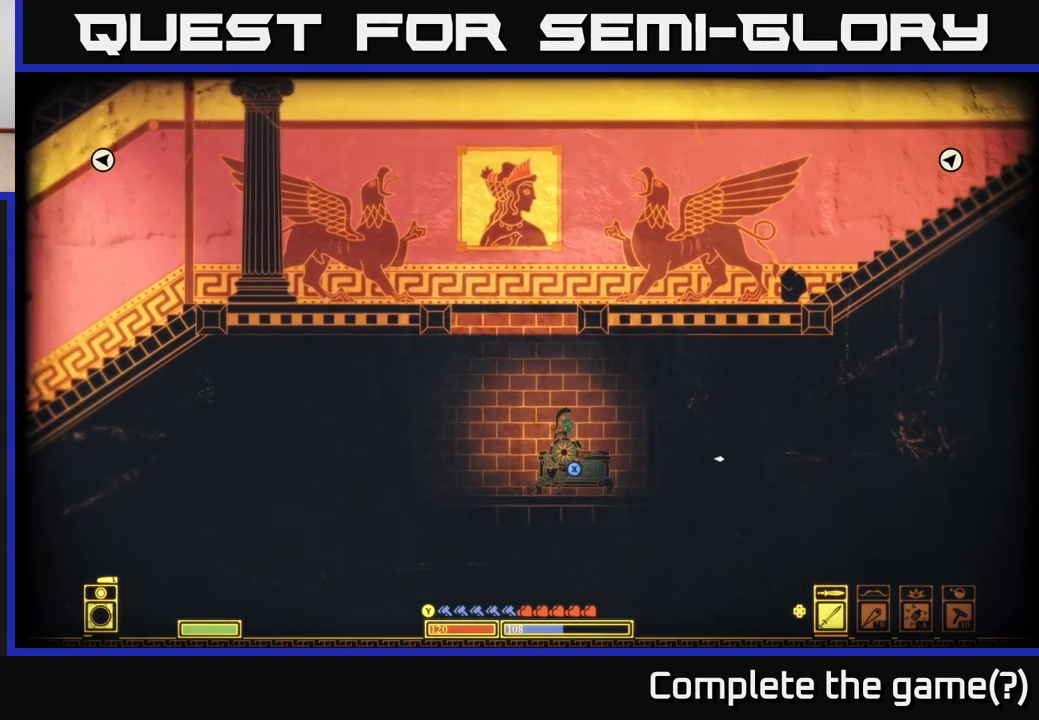
{"buttons": ["X"], "left_stick": "center", "right_stick": "center", "events": [[133, "X", "down"]]}
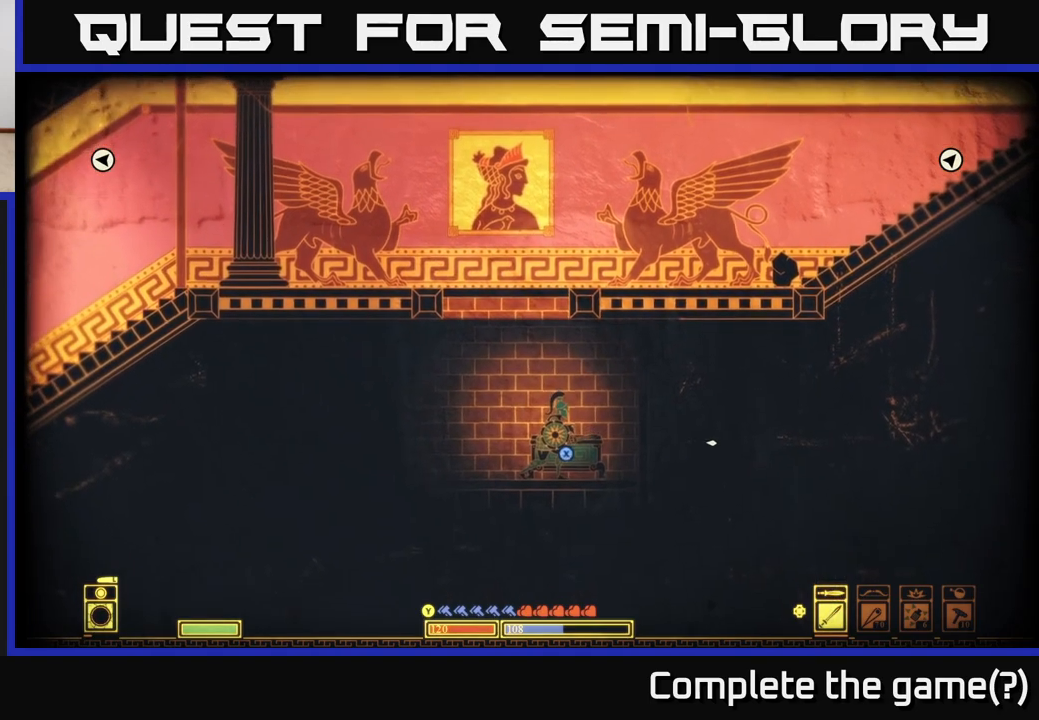
{"buttons": ["X"], "left_stick": "center", "right_stick": "center", "events": []}
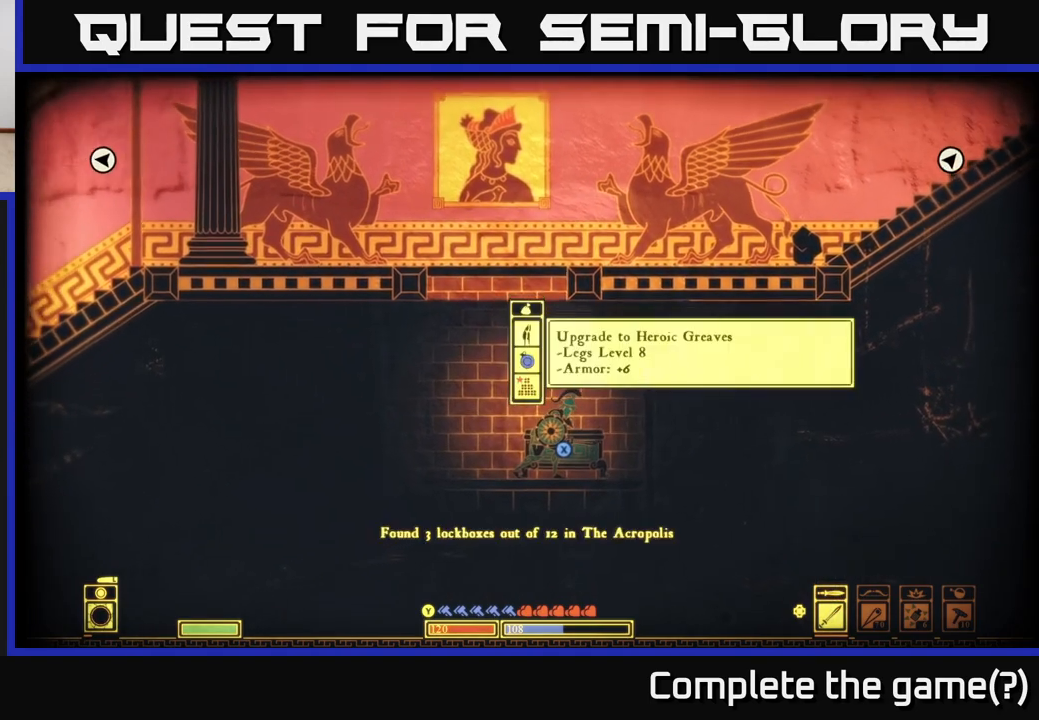
{"buttons": [], "left_stick": "center", "right_stick": "center", "events": [[33, "X", "up"]]}
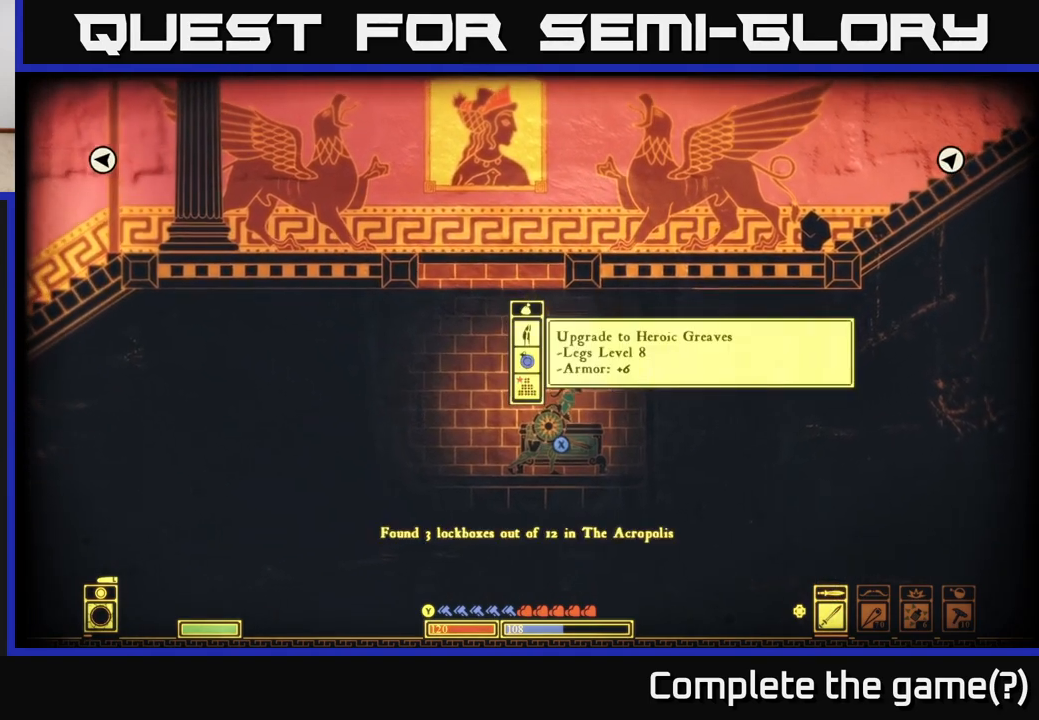
{"buttons": [], "left_stick": "center", "right_stick": "center", "events": [[117, "A", "down"], [300, "A", "up"]]}
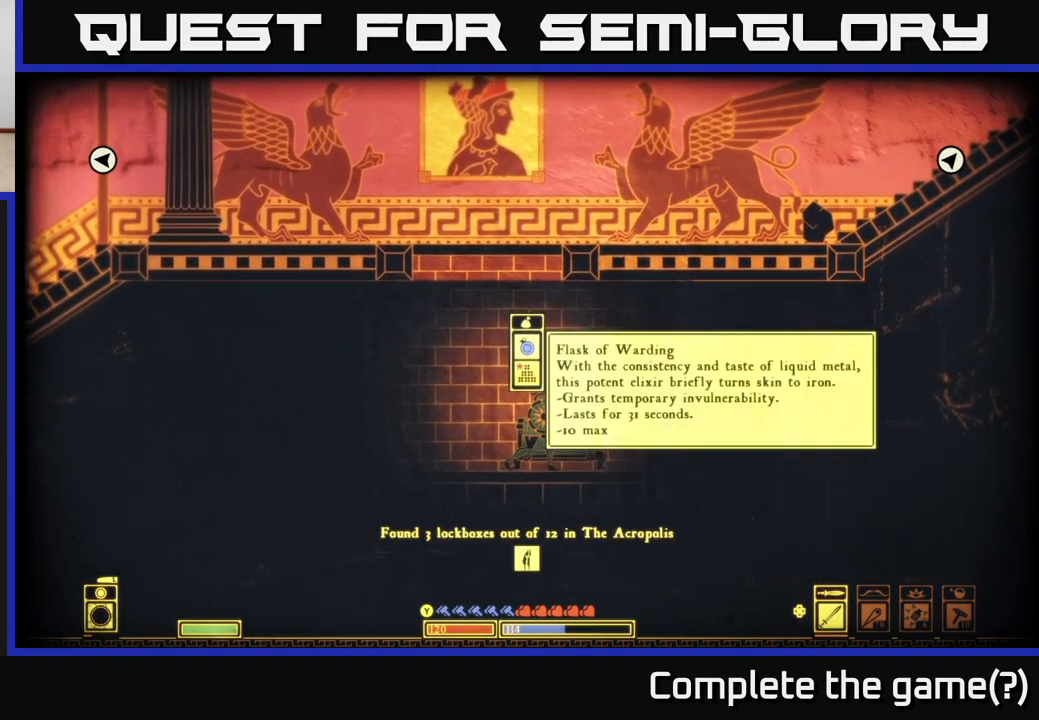
{"buttons": [], "left_stick": "center", "right_stick": "center", "events": []}
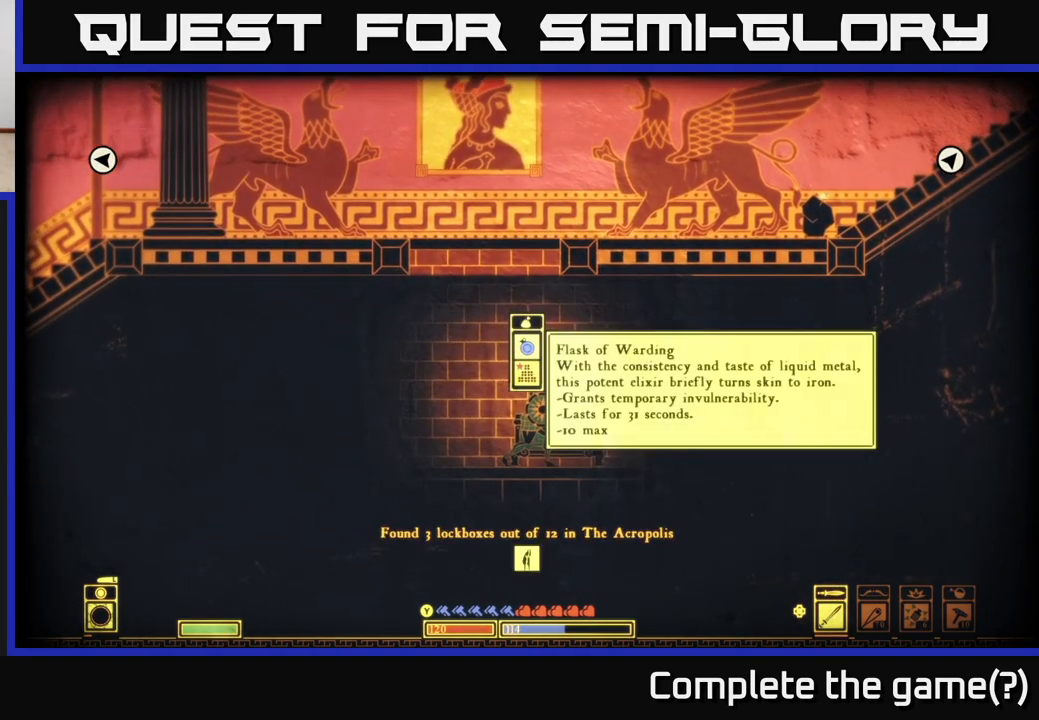
{"buttons": ["A"], "left_stick": "center", "right_stick": "center", "events": [[33, "A", "down"], [133, "A", "up"], [400, "A", "down"]]}
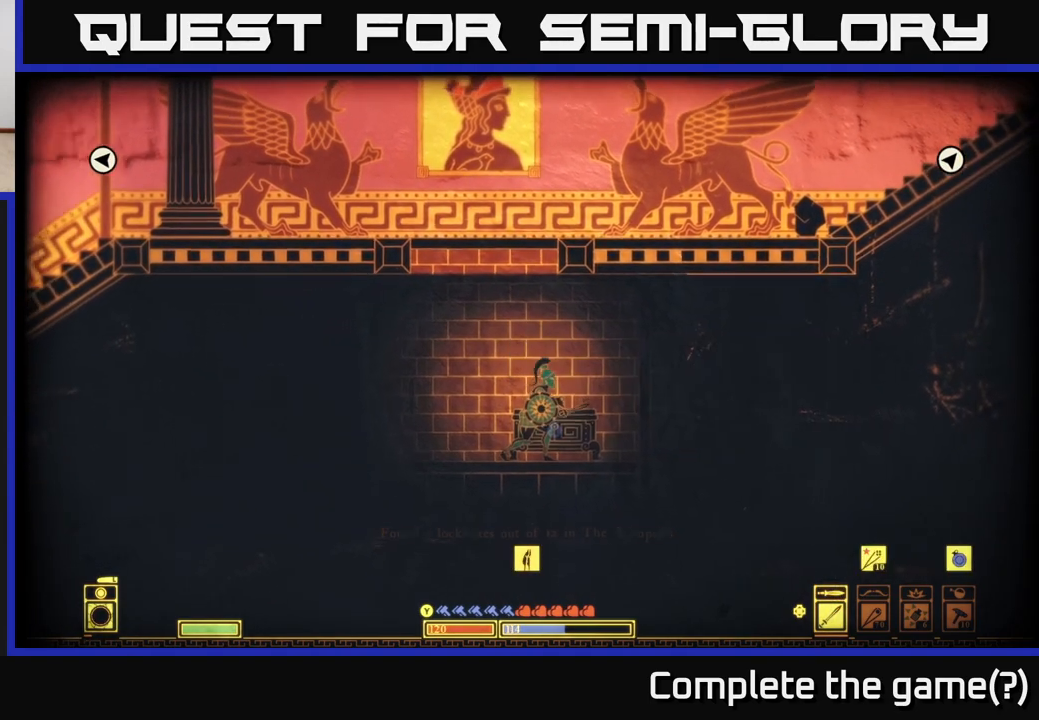
{"buttons": [], "left_stick": "left", "right_stick": "left", "events": [[50, "A", "up"], [167, "left_stick", "left"], [333, "right_stick", "left"]]}
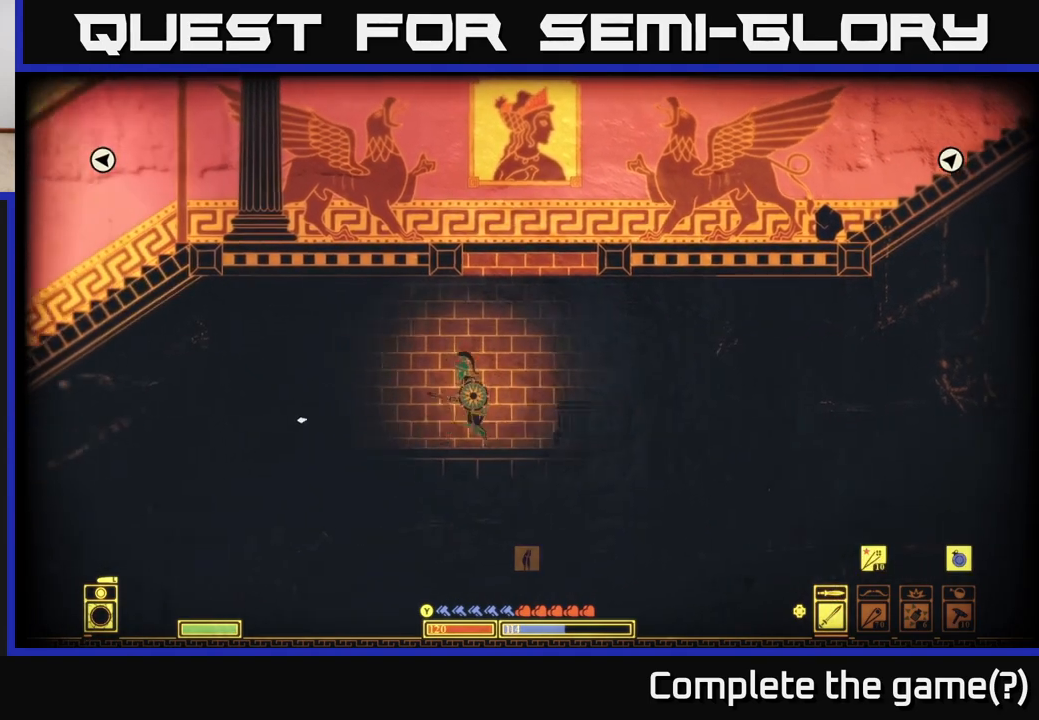
{"buttons": [], "left_stick": "left", "right_stick": "left", "events": [[33, "left_stick", "center"], [150, "left_stick", "left"]]}
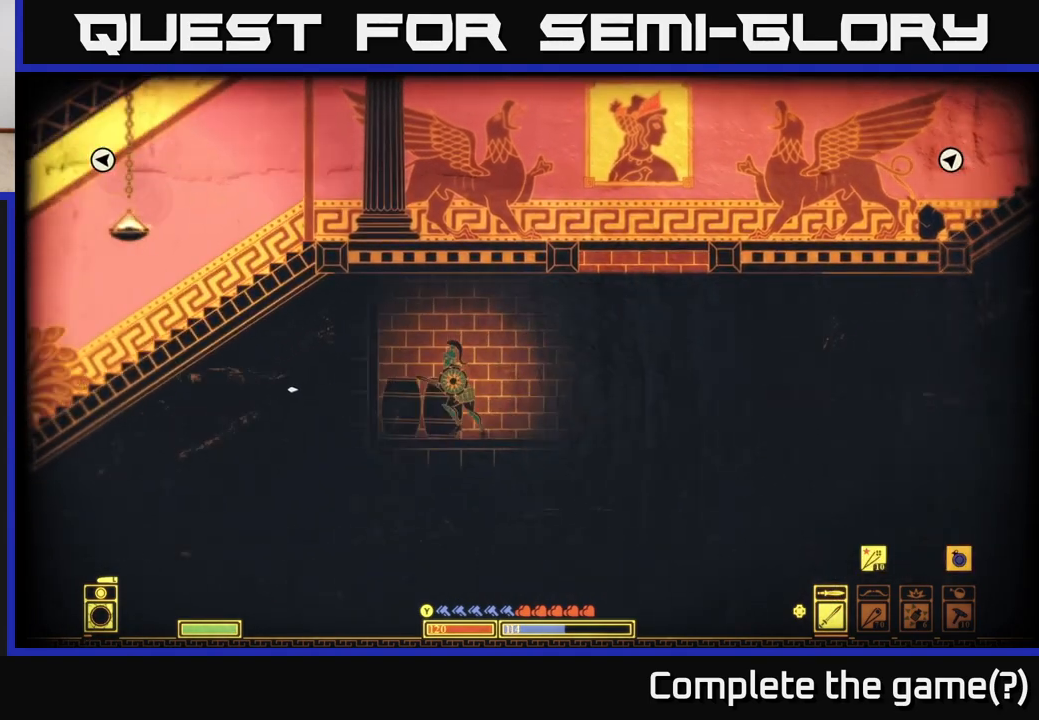
{"buttons": [], "left_stick": "right", "right_stick": "left", "events": [[100, "left_stick", "center"], [317, "left_stick", "right"]]}
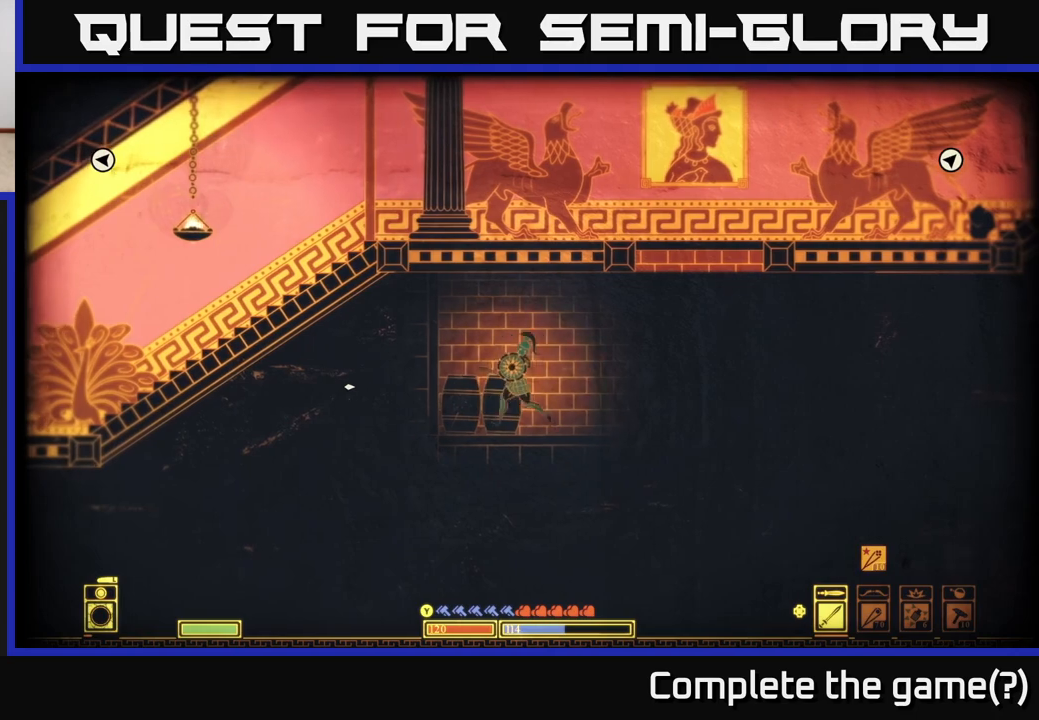
{"buttons": [], "left_stick": "center", "right_stick": "left", "events": [[67, "R2", "down"], [167, "R2", "up"], [167, "left_stick", "left"], [300, "left_stick", "center"]]}
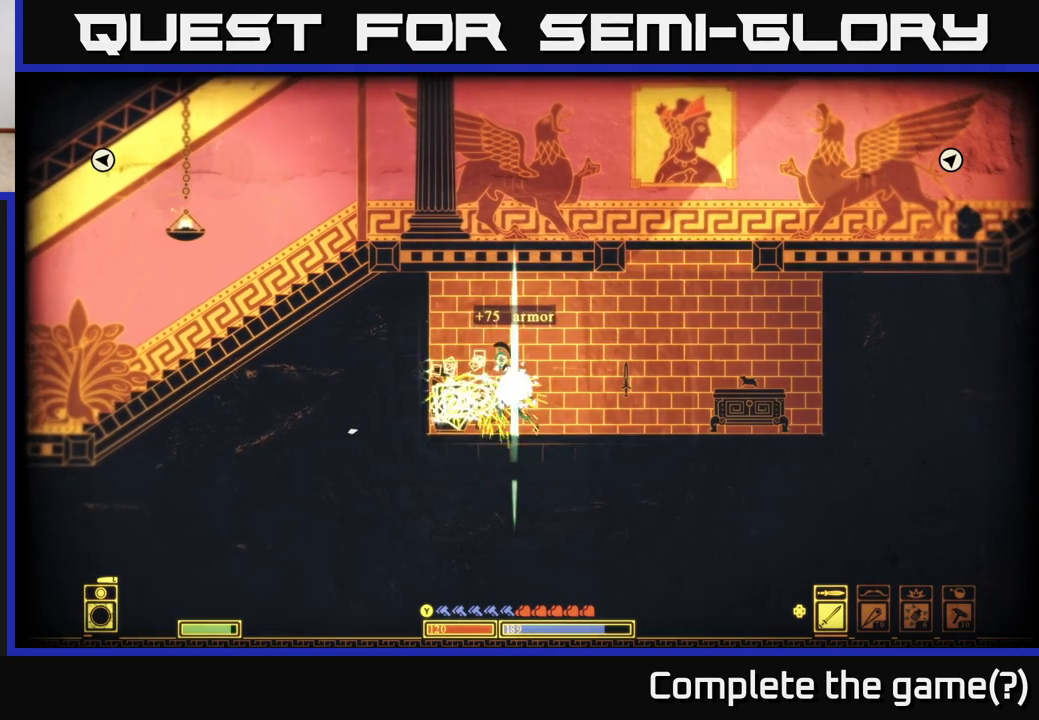
{"buttons": [], "left_stick": "left", "right_stick": "center", "events": [[183, "right_stick", "center"], [233, "left_stick", "left"], [333, "X", "down"], [433, "X", "up"]]}